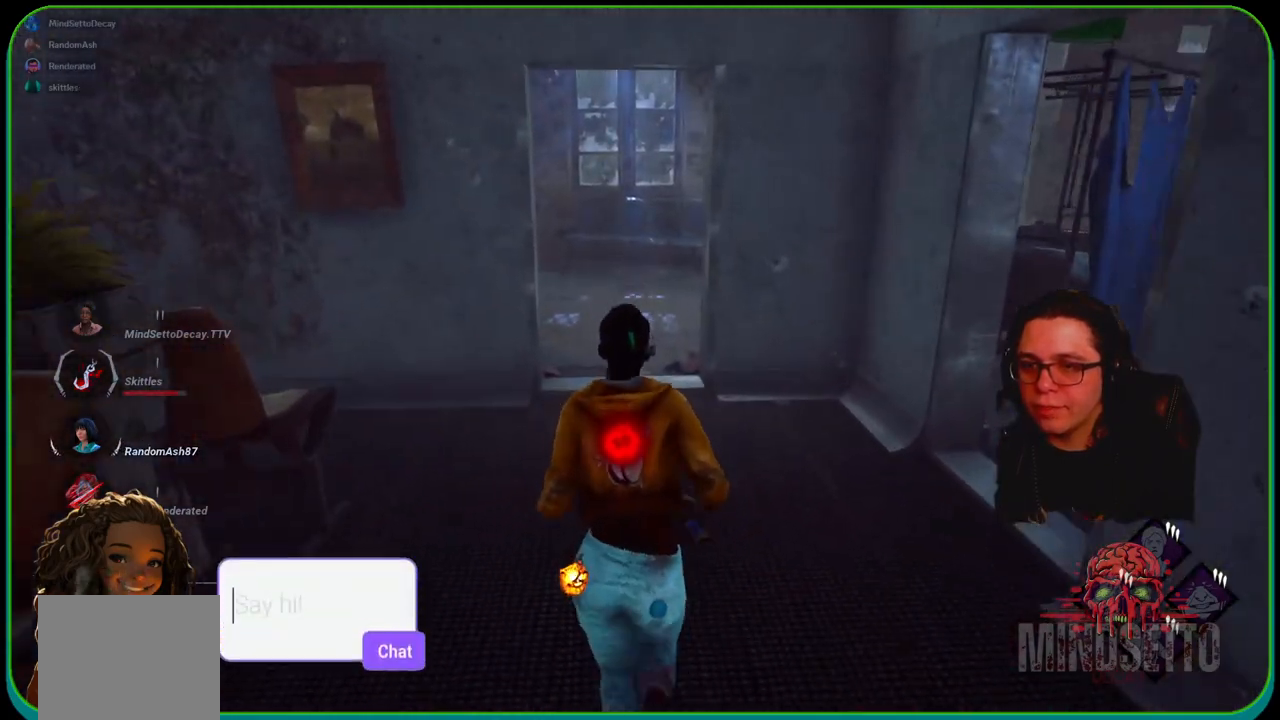
Gameplay with a controller (Xbox layout); each line is a JSON object with the inputs held at the frame after it. "events" lists button and stick changes between this image and that frame as [ms after this image, input, new state], when the widget could be followed in between. Not read: R3.
{"buttons": ["L1"], "left_stick": "up", "right_stick": "center", "events": []}
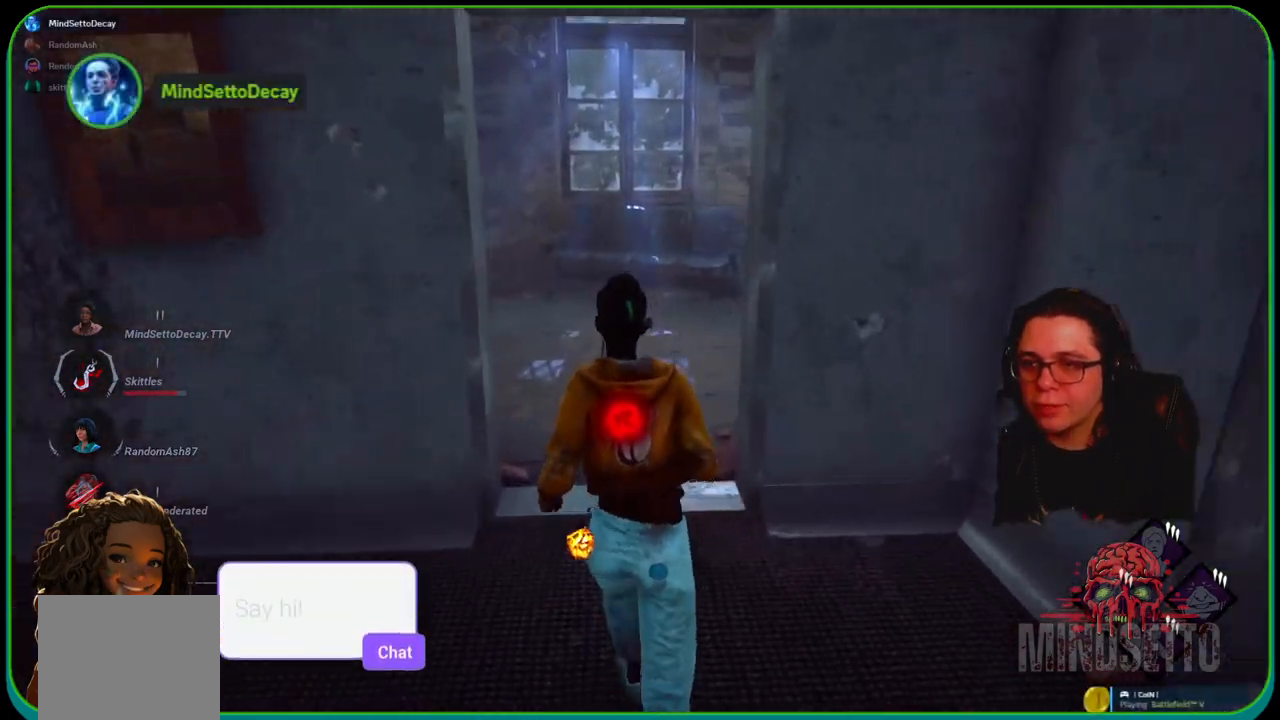
{"buttons": ["L1"], "left_stick": "up-left", "right_stick": "center", "events": [[183, "right_stick", "right"], [367, "left_stick", "up-left"], [383, "right_stick", "center"]]}
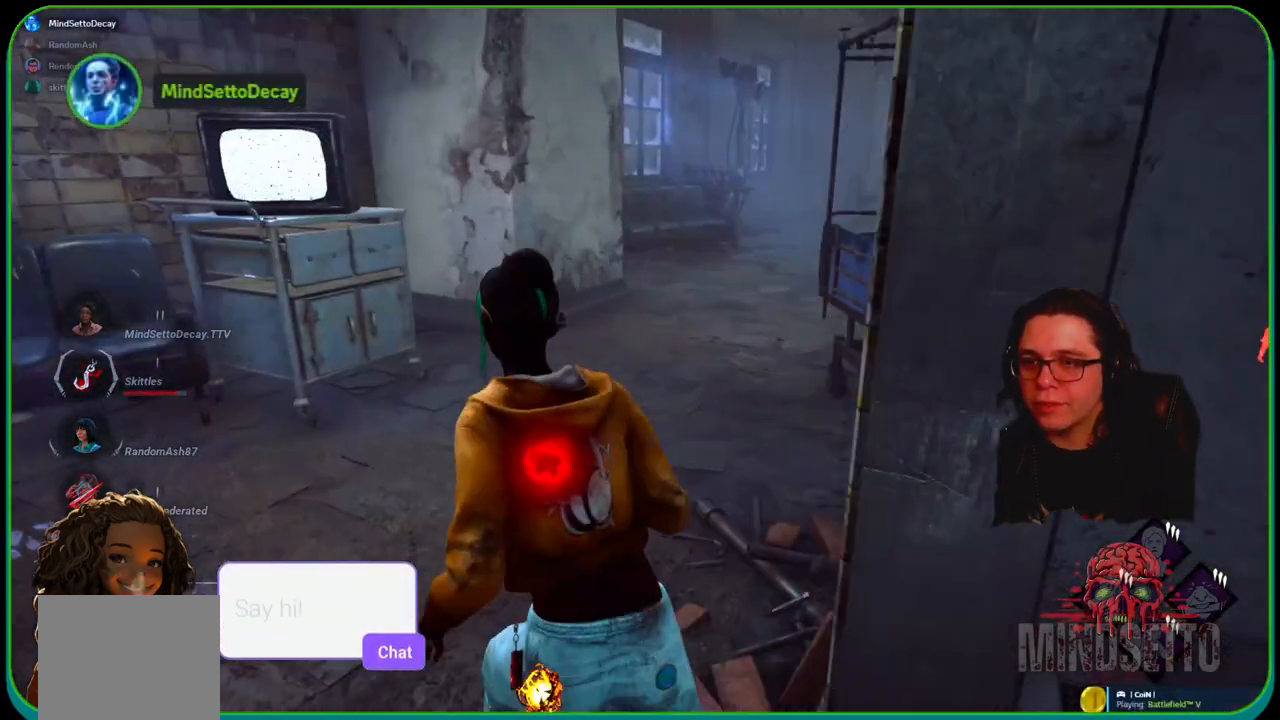
{"buttons": ["L1"], "left_stick": "up-left", "right_stick": "center", "events": [[100, "right_stick", "right"], [383, "right_stick", "center"]]}
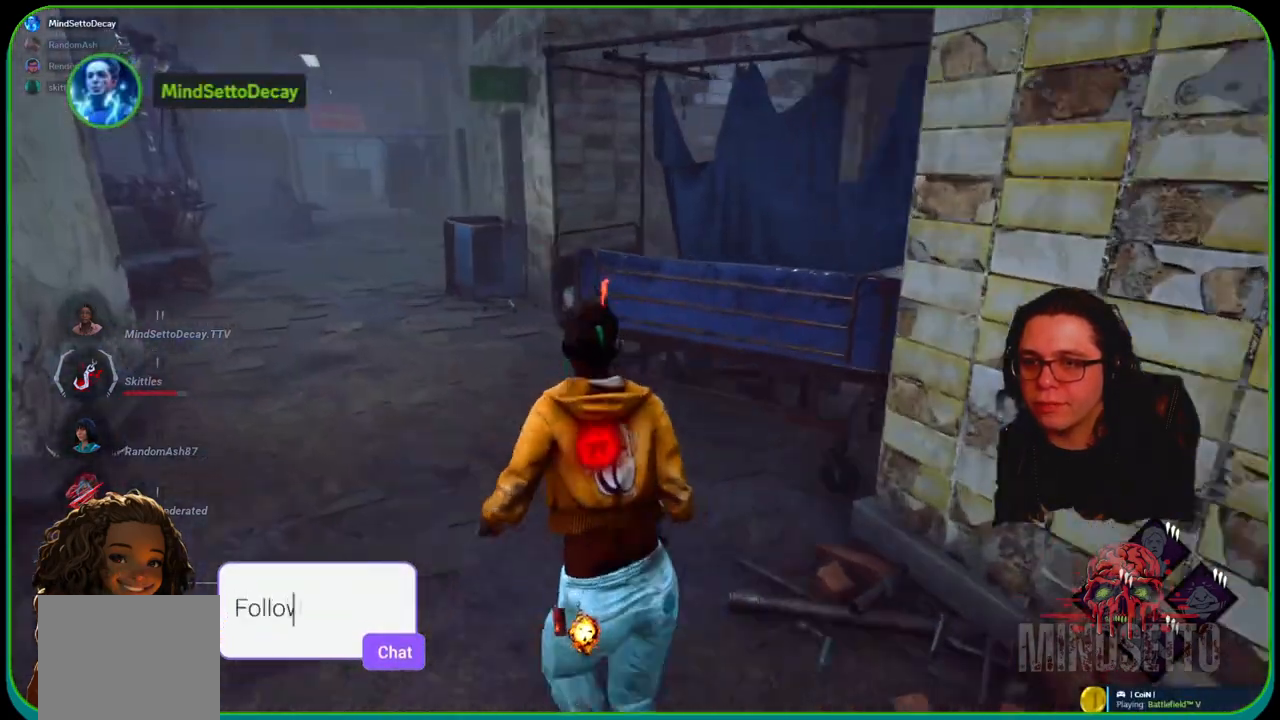
{"buttons": ["L1"], "left_stick": "up-left", "right_stick": "center", "events": []}
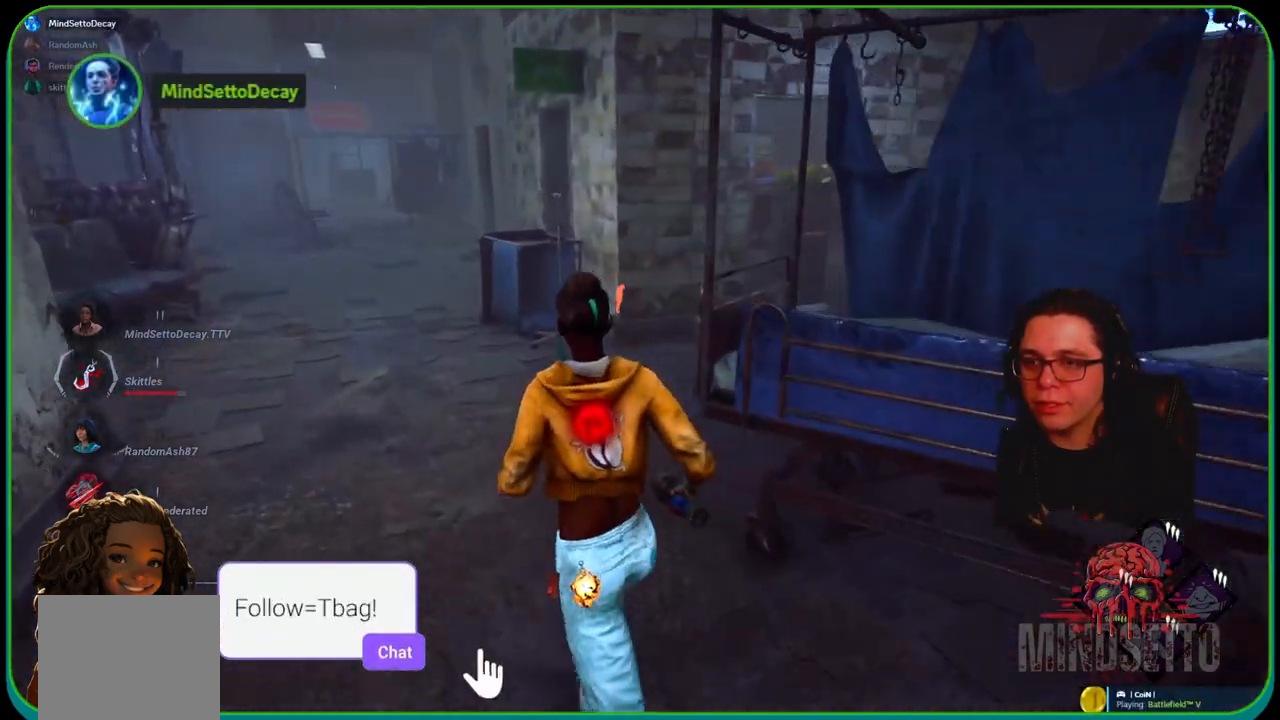
{"buttons": ["L1"], "left_stick": "up", "right_stick": "center", "events": [[83, "left_stick", "up"], [100, "right_stick", "left"], [283, "right_stick", "center"]]}
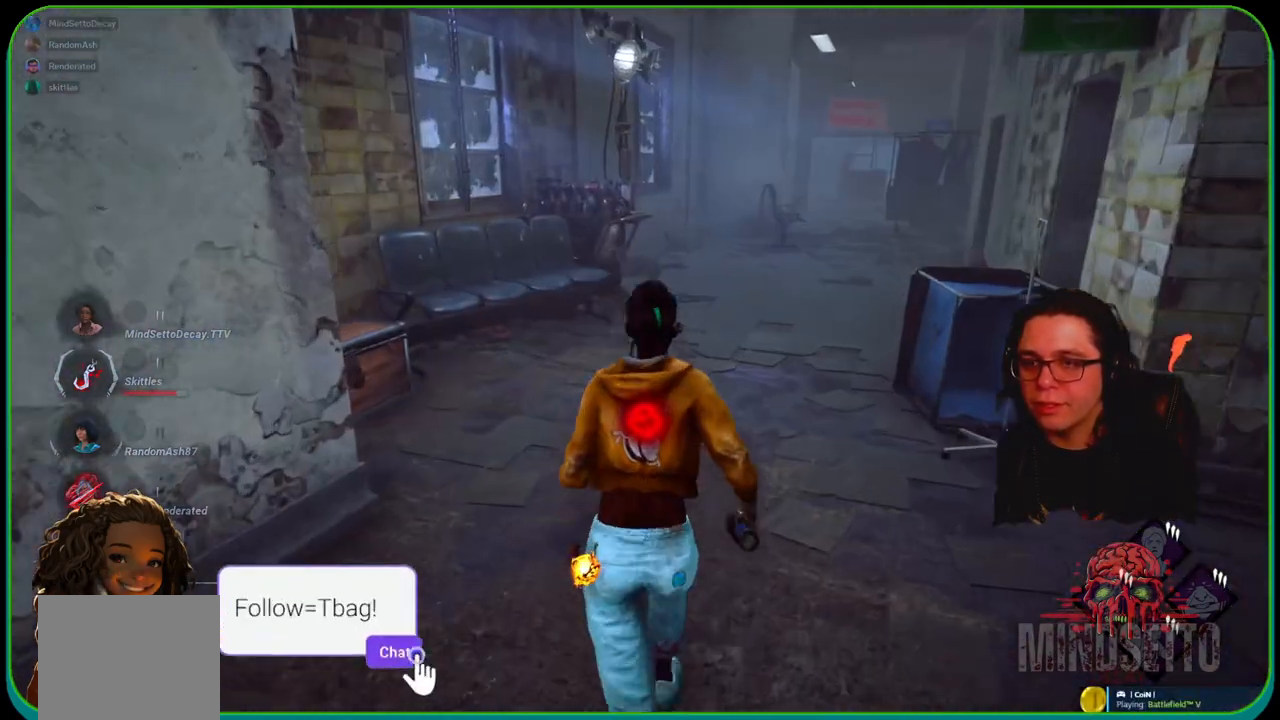
{"buttons": ["L1"], "left_stick": "up", "right_stick": "center", "events": [[100, "right_stick", "right"], [250, "right_stick", "center"]]}
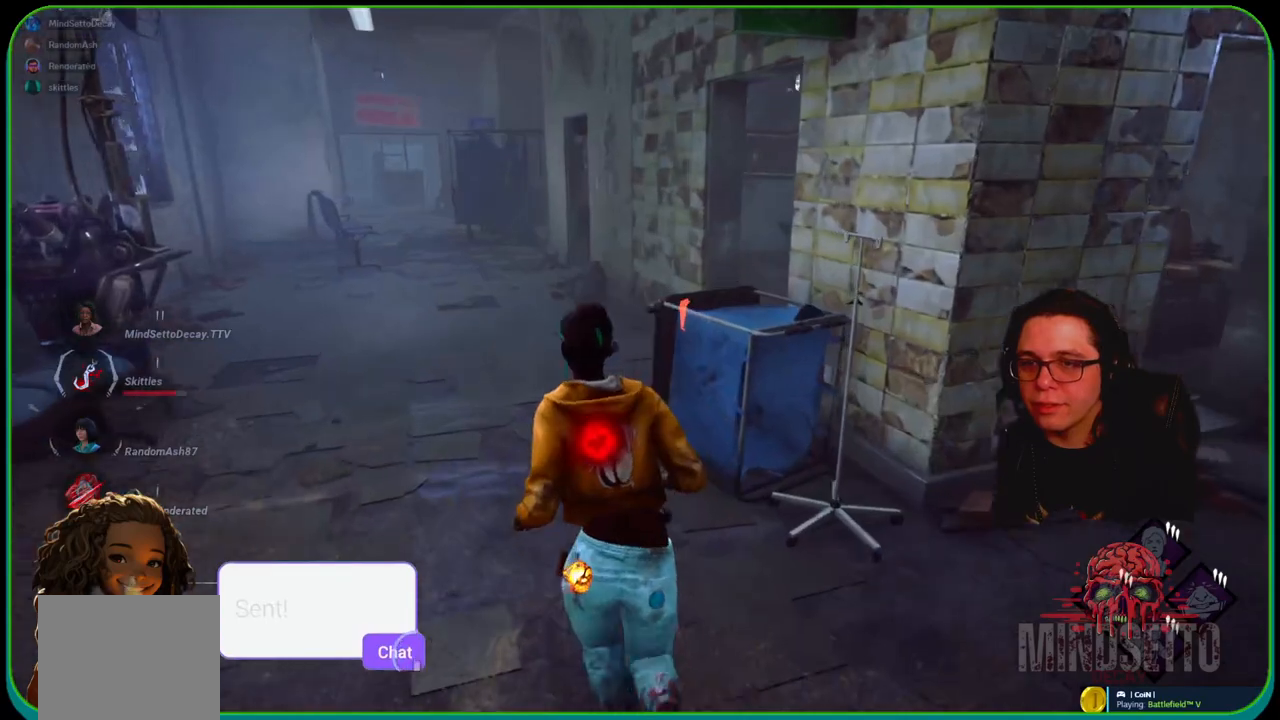
{"buttons": ["L1"], "left_stick": "up", "right_stick": "center", "events": []}
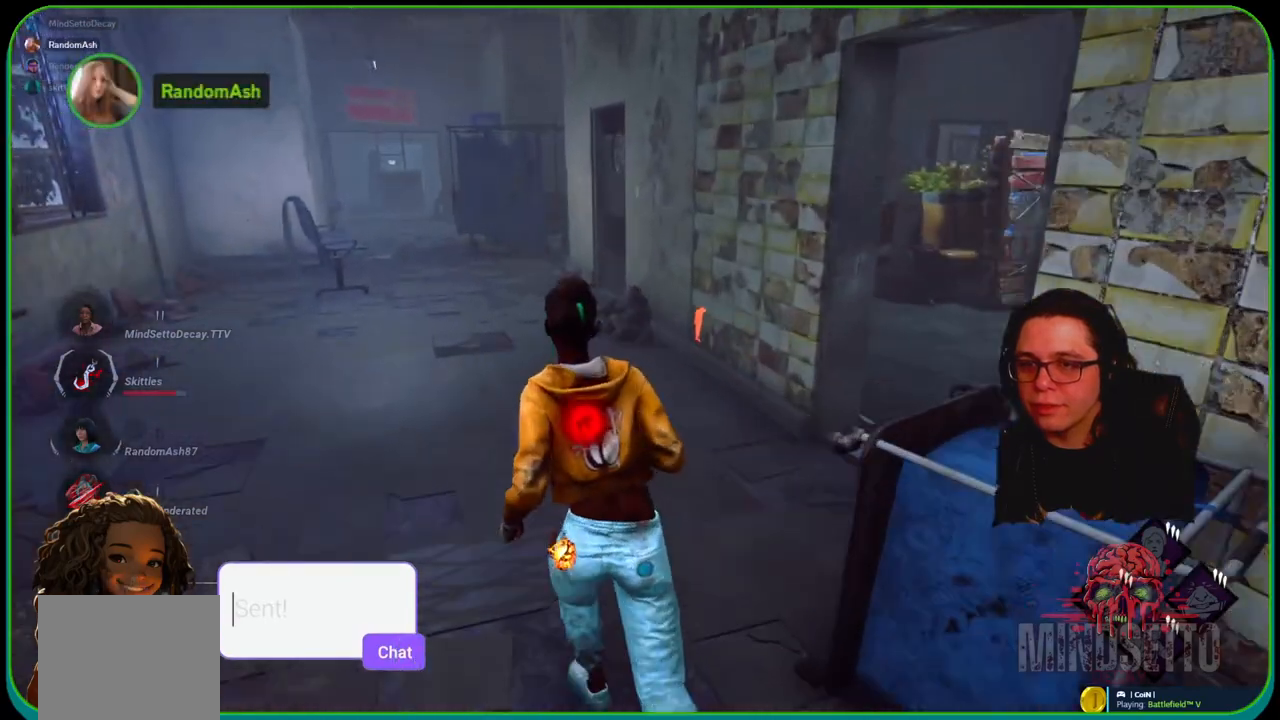
{"buttons": ["L1"], "left_stick": "up", "right_stick": "center", "events": []}
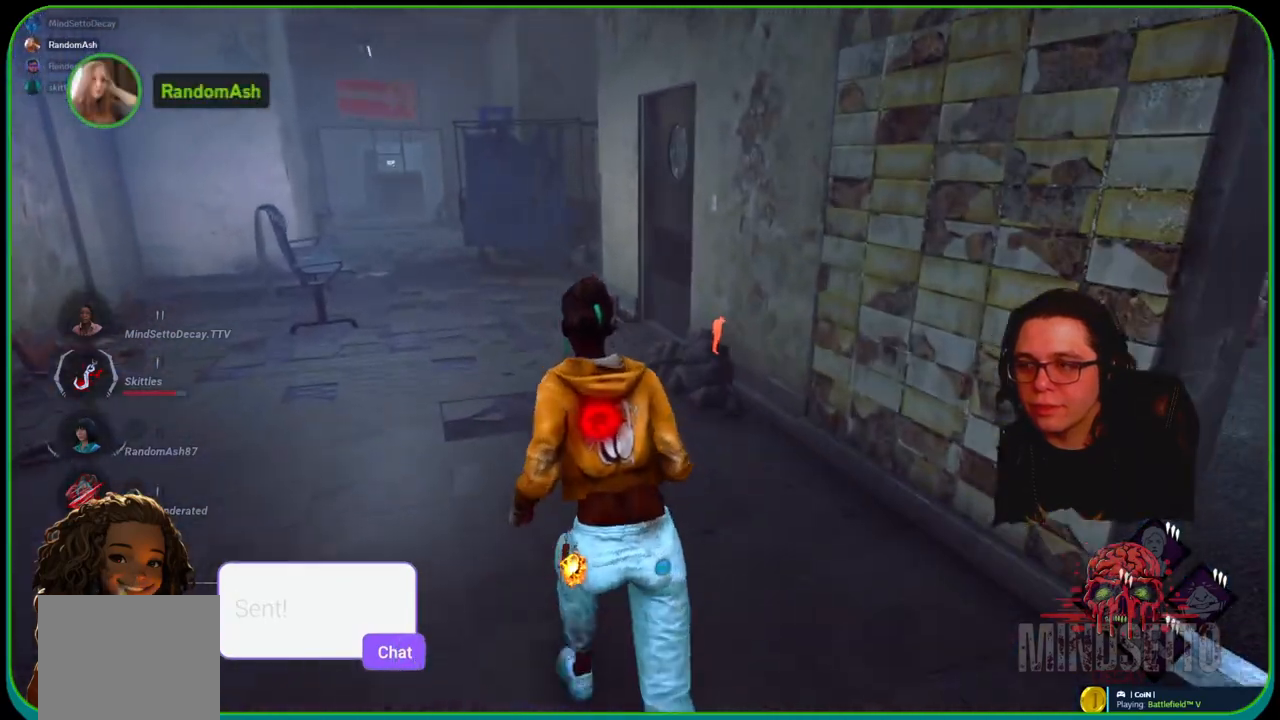
{"buttons": ["L1"], "left_stick": "up", "right_stick": "center", "events": []}
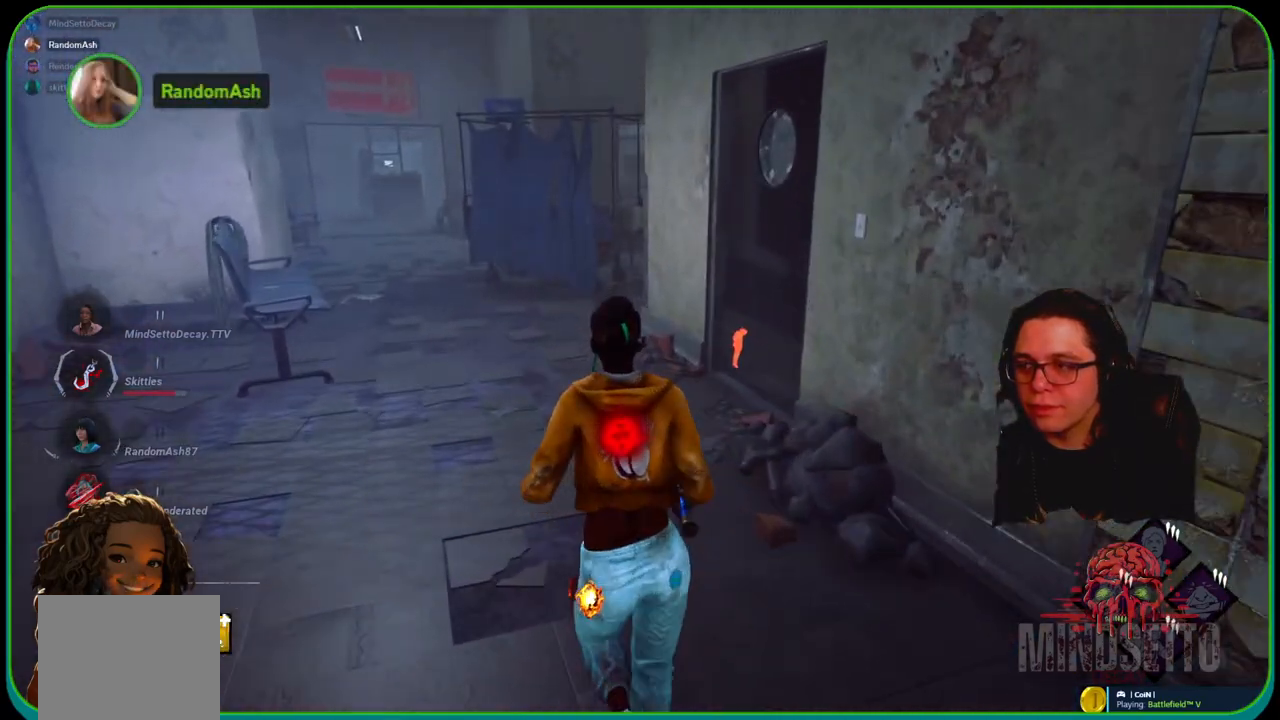
{"buttons": ["L1"], "left_stick": "up", "right_stick": "center", "events": [[117, "right_stick", "left"], [217, "right_stick", "center"]]}
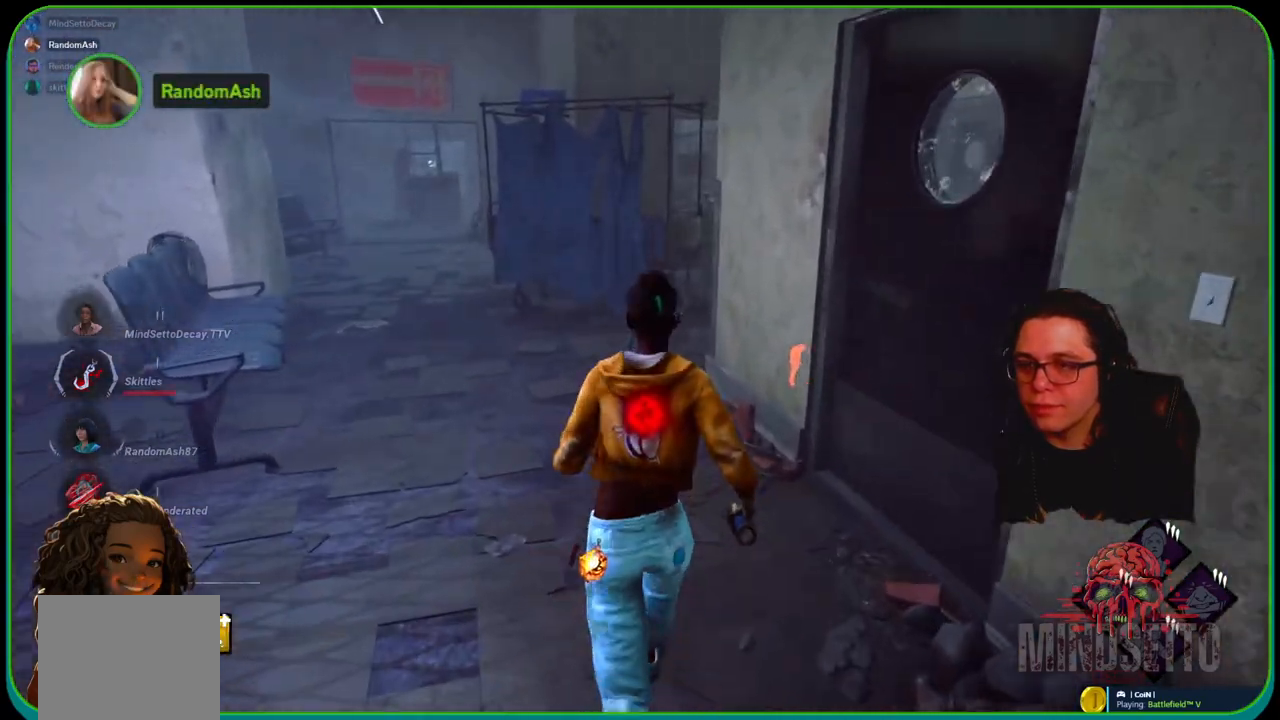
{"buttons": ["L1"], "left_stick": "up", "right_stick": "center", "events": [[183, "right_stick", "right"], [333, "right_stick", "center"]]}
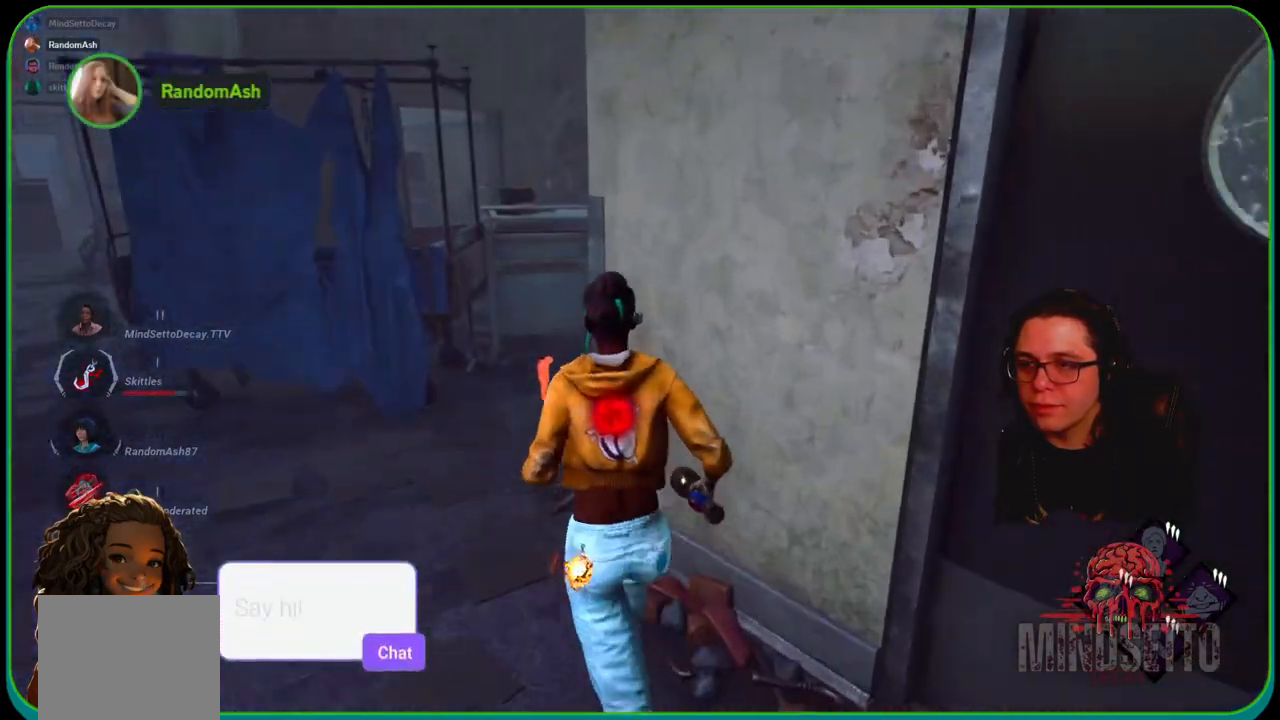
{"buttons": ["L1"], "left_stick": "up", "right_stick": "center", "events": [[250, "right_stick", "right"], [467, "right_stick", "center"]]}
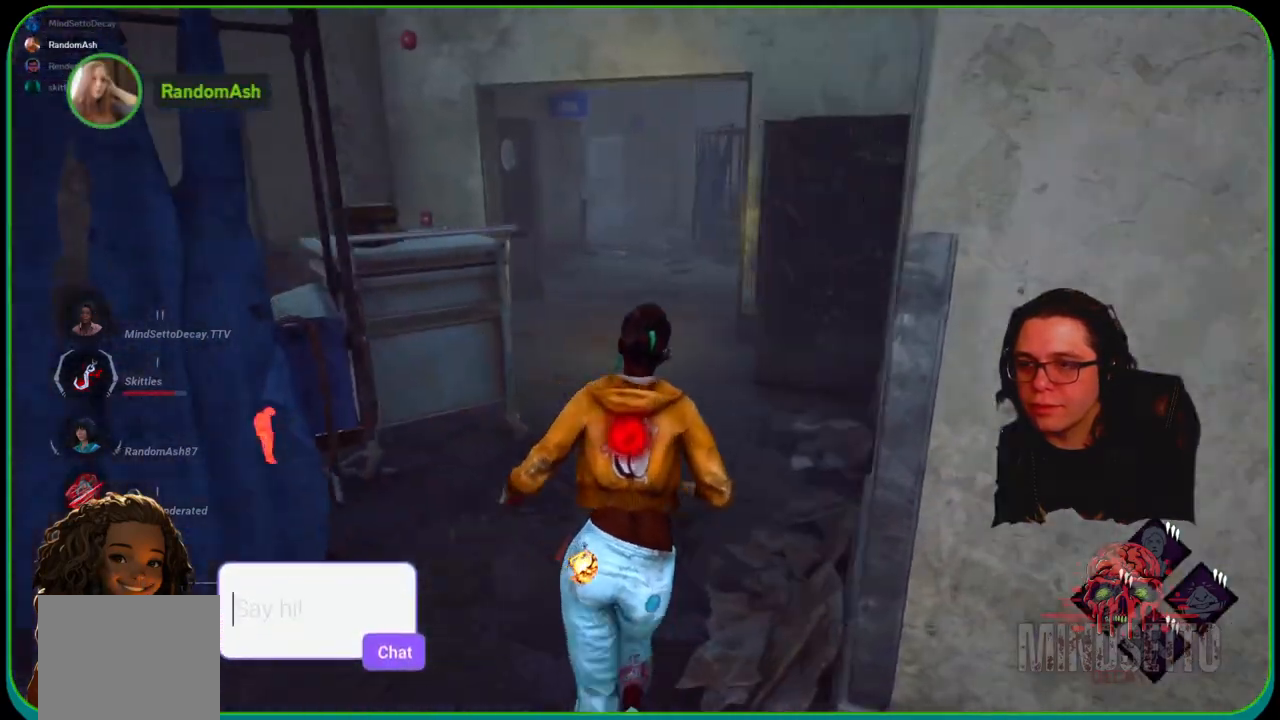
{"buttons": ["L1"], "left_stick": "up", "right_stick": "center", "events": [[350, "right_stick", "left"], [500, "right_stick", "center"]]}
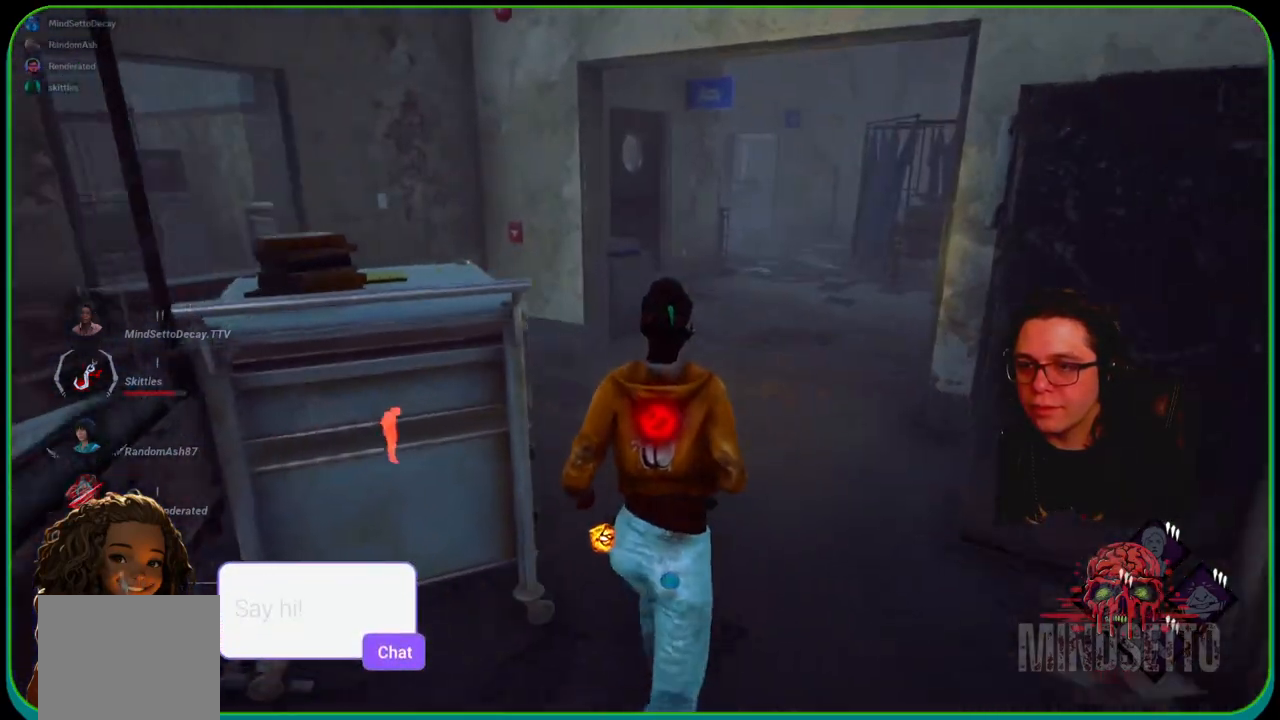
{"buttons": ["L1"], "left_stick": "up", "right_stick": "center", "events": []}
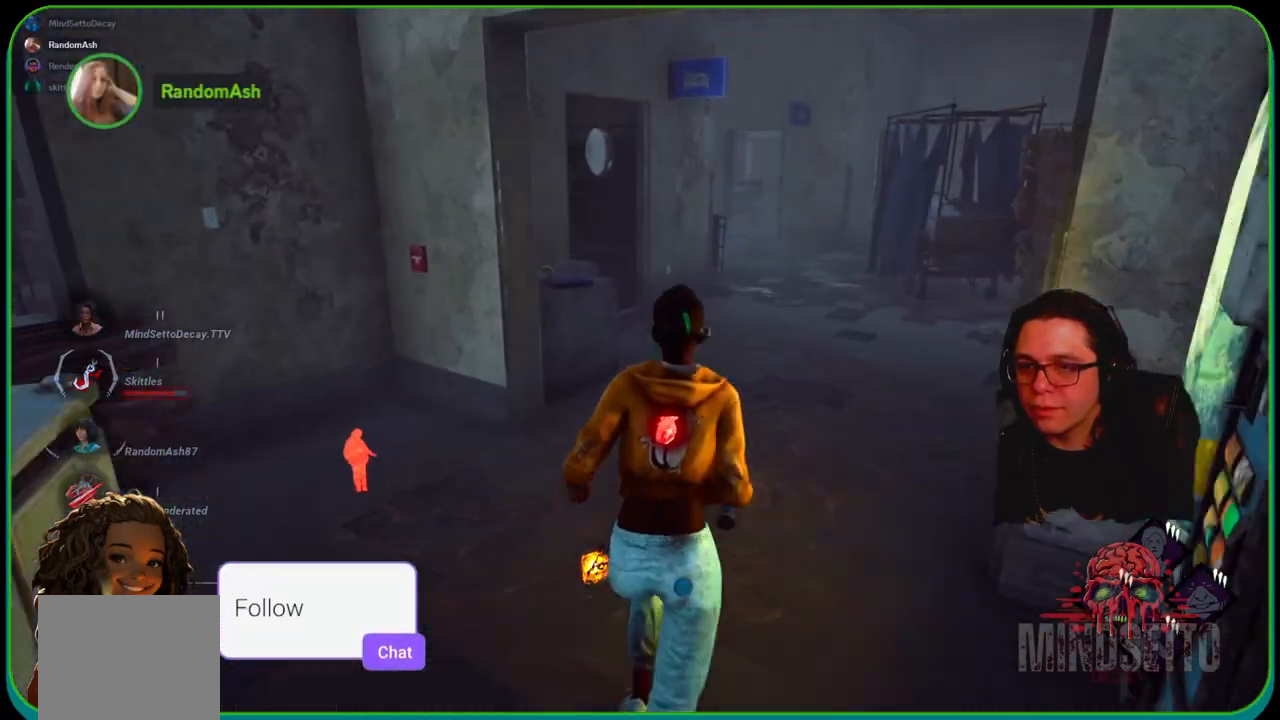
{"buttons": ["L1"], "left_stick": "up-left", "right_stick": "center", "events": [[217, "right_stick", "left"], [283, "left_stick", "up-left"], [467, "right_stick", "center"]]}
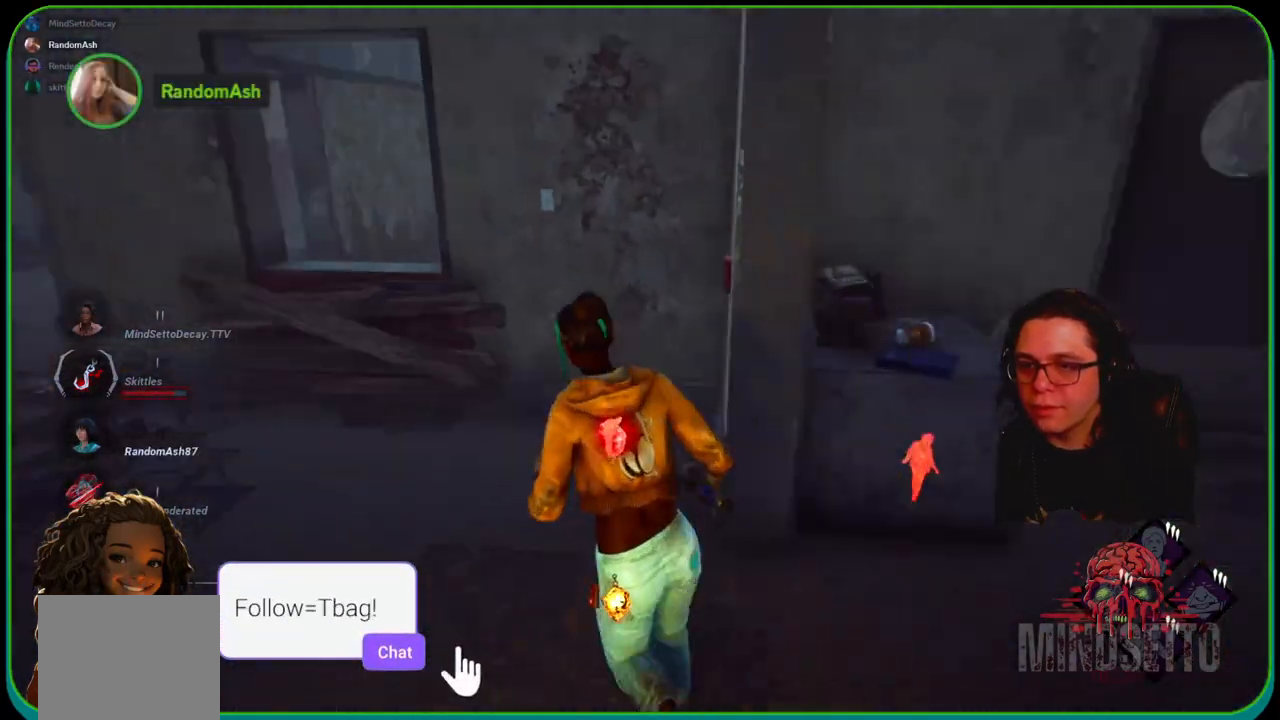
{"buttons": ["L1"], "left_stick": "up-left", "right_stick": "center", "events": []}
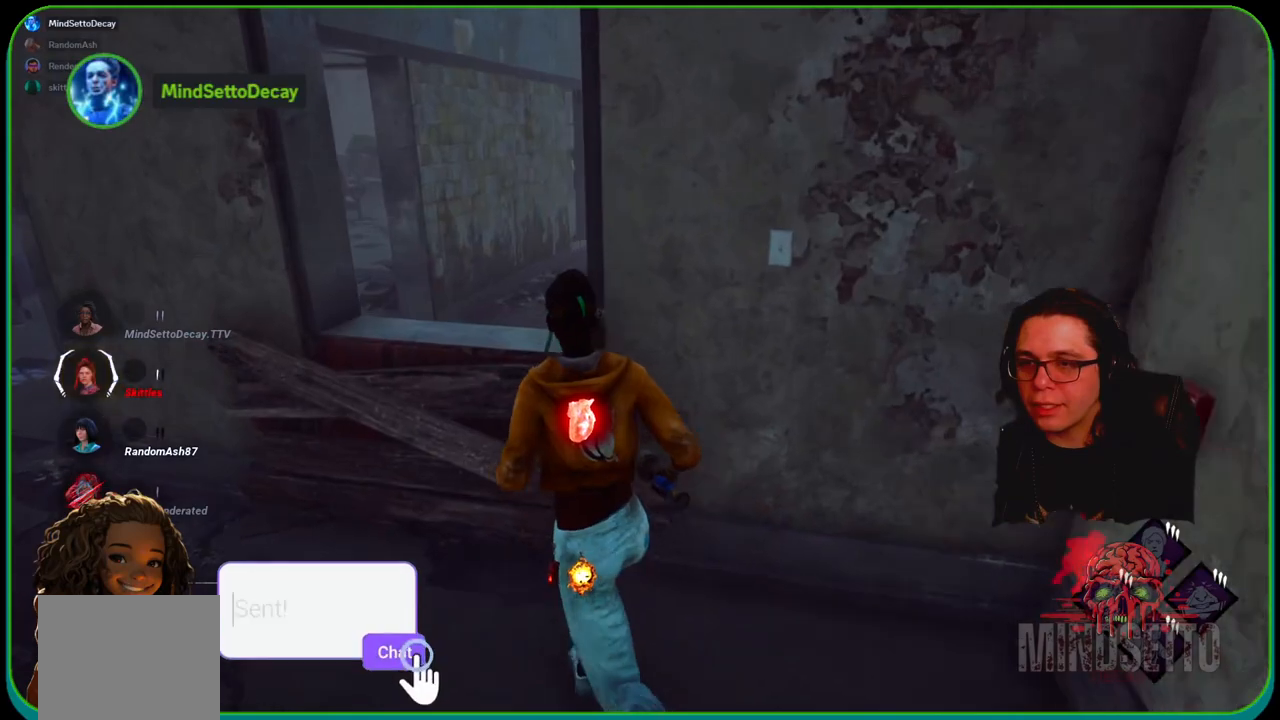
{"buttons": ["L2"], "left_stick": "up-left", "right_stick": "center", "events": [[83, "L1", "up"], [200, "L2", "down"], [233, "right_stick", "right"], [433, "right_stick", "center"]]}
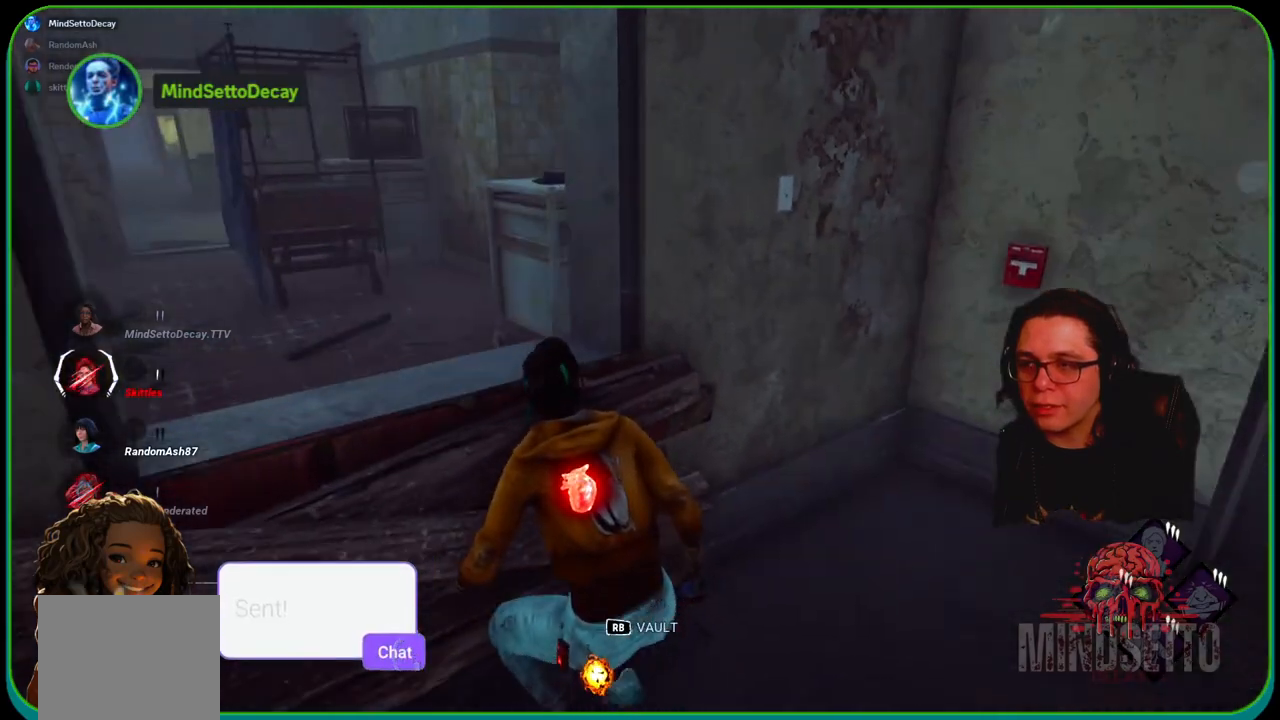
{"buttons": [], "left_stick": "up", "right_stick": "center", "events": [[100, "R1", "down"], [267, "R1", "up"], [500, "L2", "up"], [500, "left_stick", "up"]]}
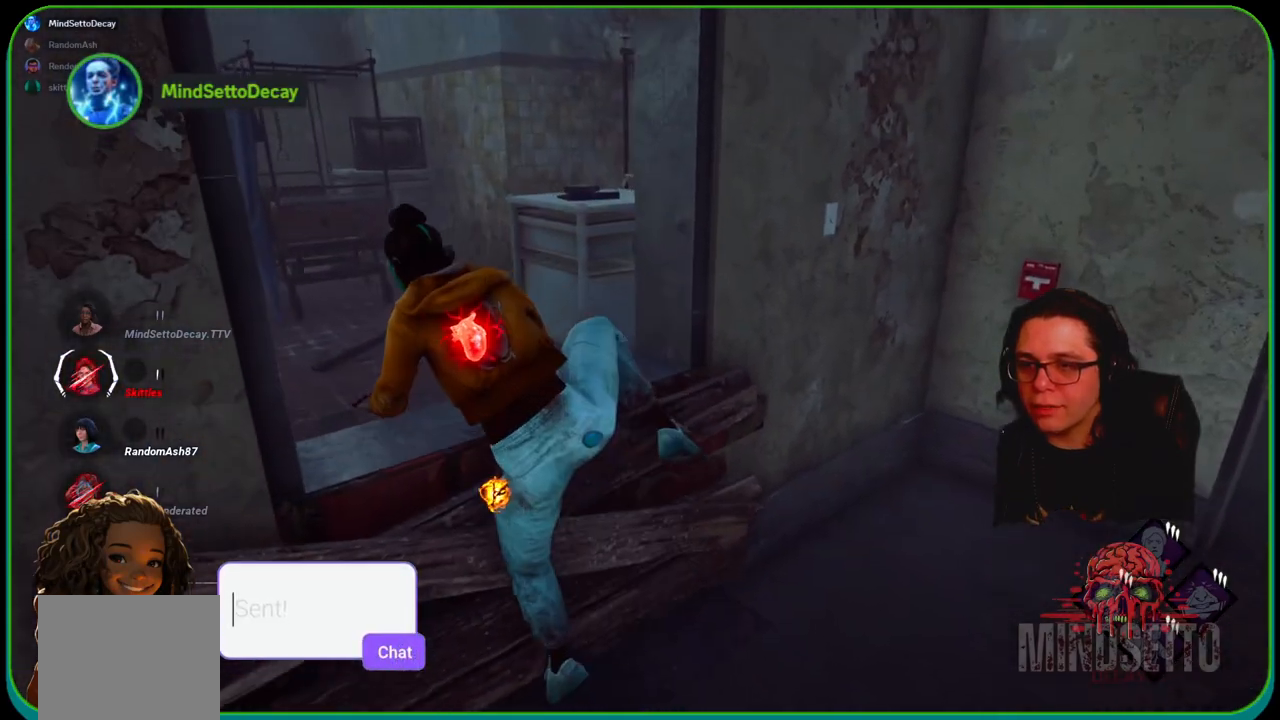
{"buttons": ["L1"], "left_stick": "center", "right_stick": "center", "events": [[250, "L1", "down"], [417, "left_stick", "center"]]}
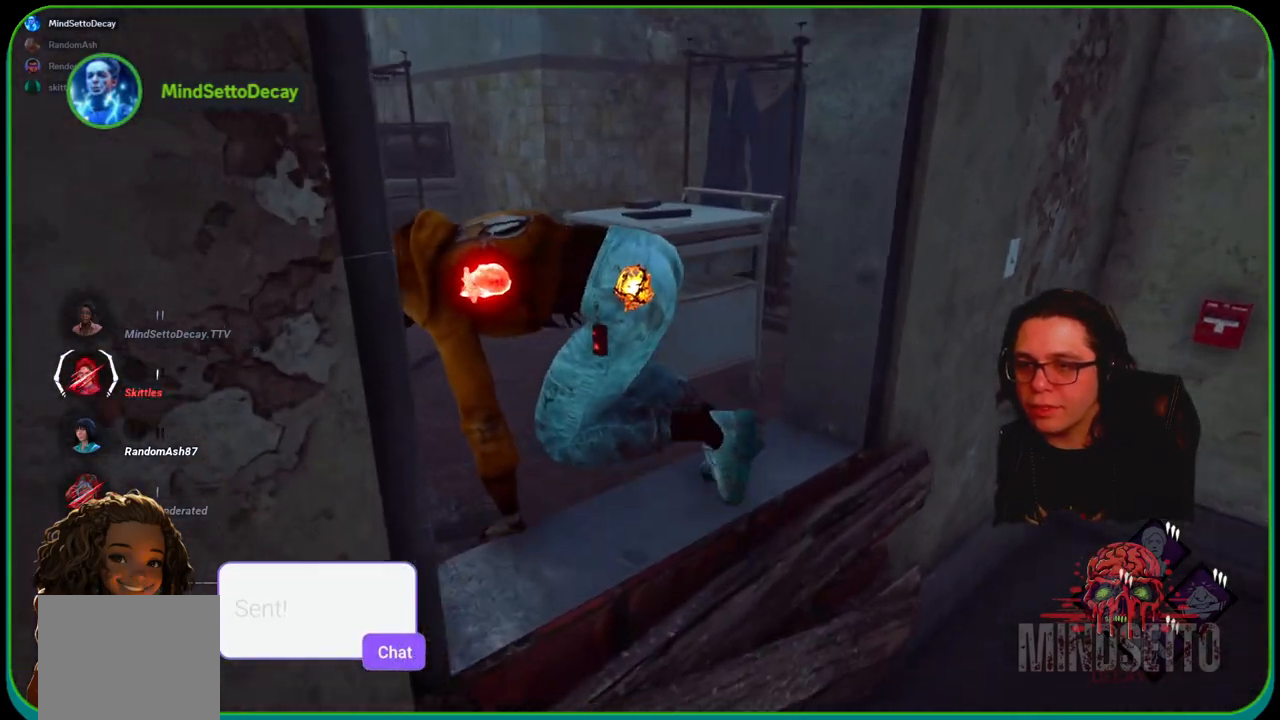
{"buttons": ["L1"], "left_stick": "up-left", "right_stick": "center", "events": [[117, "left_stick", "up"], [450, "left_stick", "up-left"]]}
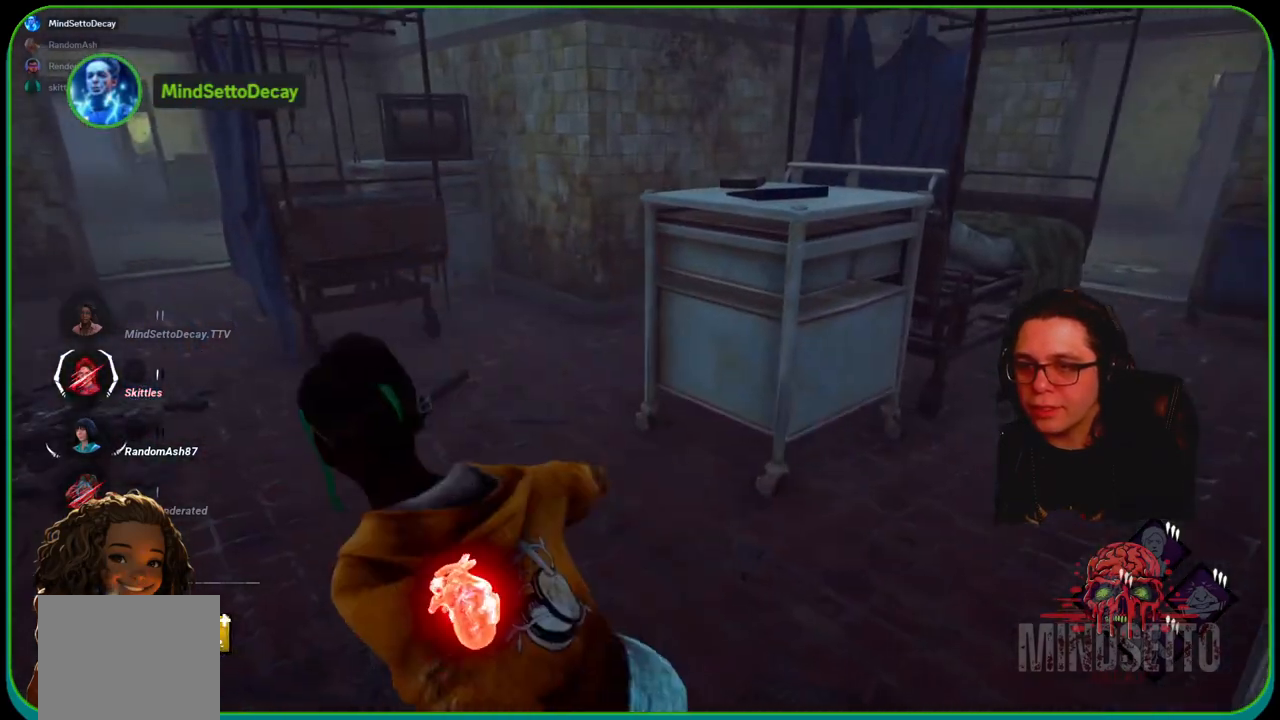
{"buttons": ["L1"], "left_stick": "up-left", "right_stick": "center", "events": [[67, "right_stick", "right"], [183, "right_stick", "center"]]}
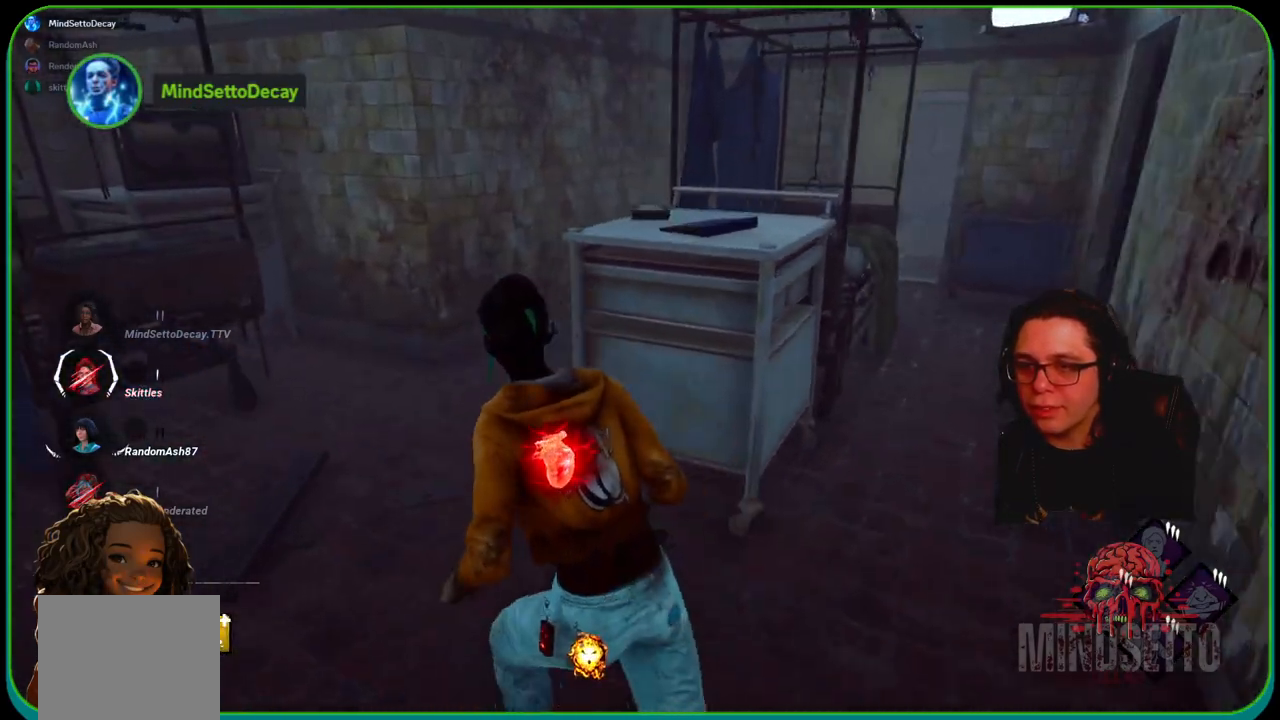
{"buttons": ["L1"], "left_stick": "up-left", "right_stick": "center", "events": [[100, "right_stick", "left"], [300, "right_stick", "center"]]}
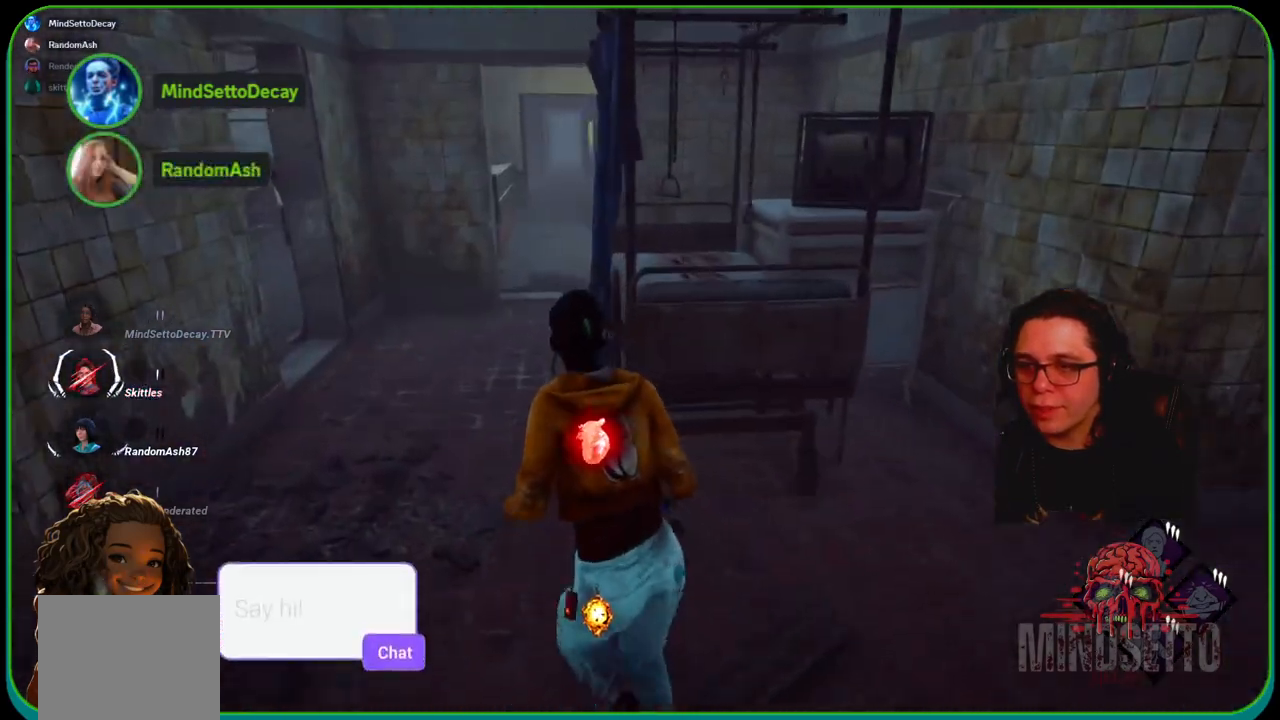
{"buttons": ["L1"], "left_stick": "up-left", "right_stick": "center", "events": [[300, "right_stick", "right"], [417, "right_stick", "center"]]}
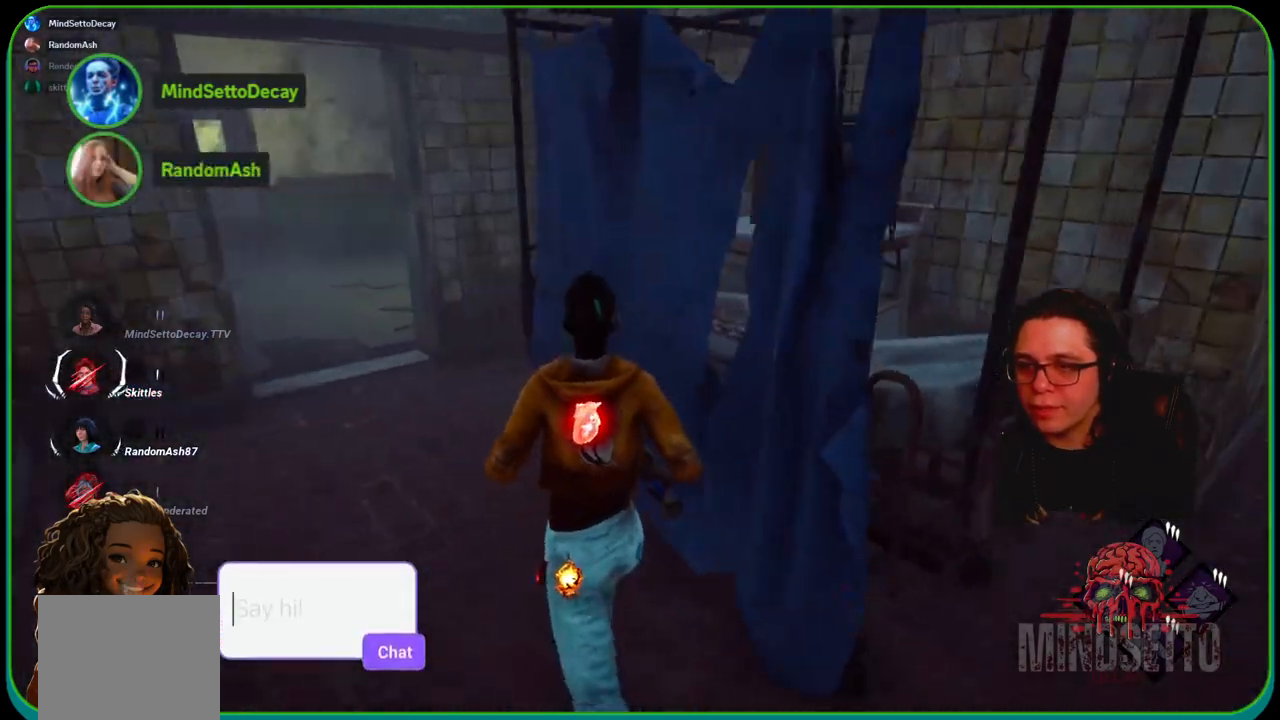
{"buttons": ["L1"], "left_stick": "up-left", "right_stick": "center", "events": []}
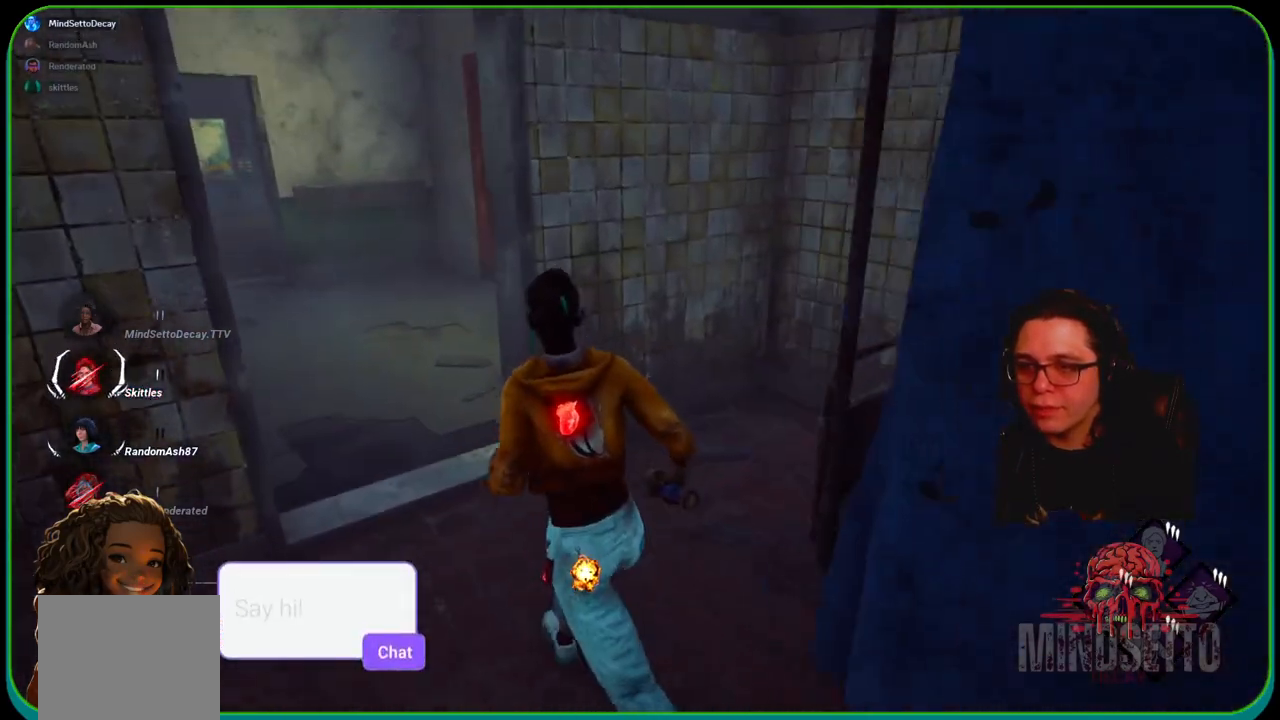
{"buttons": ["L1"], "left_stick": "up-left", "right_stick": "right", "events": [[500, "right_stick", "right"]]}
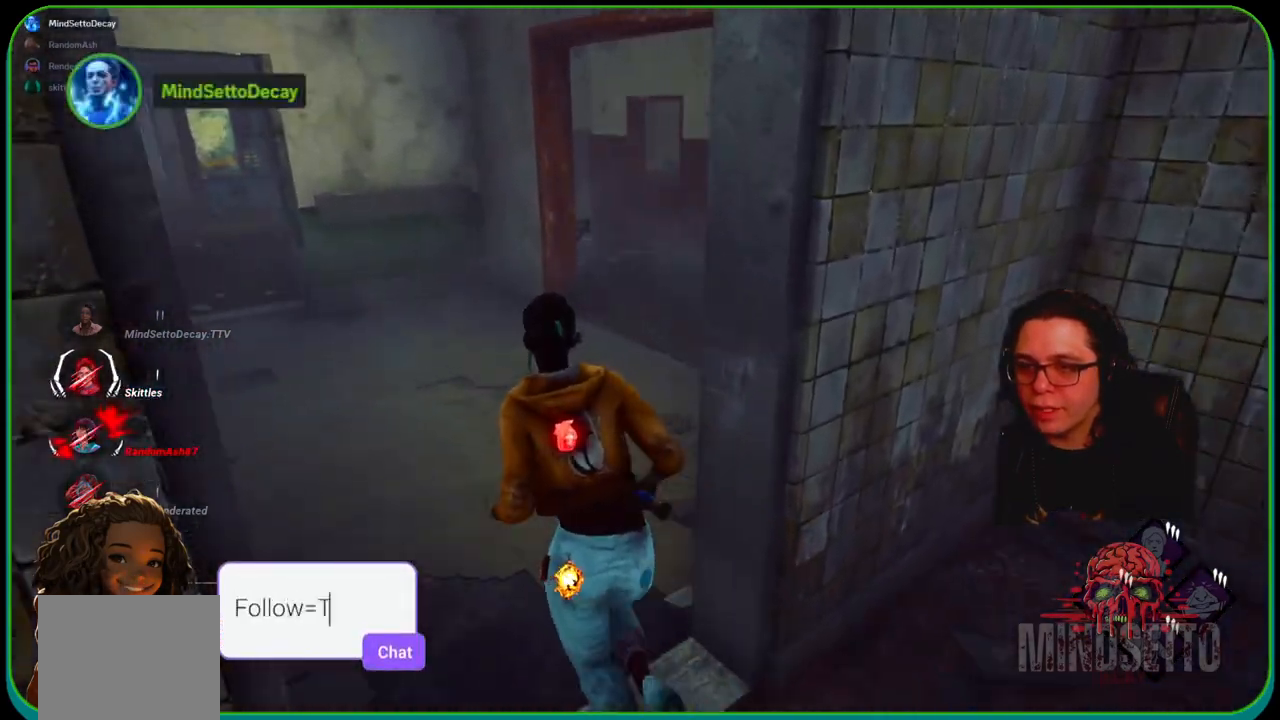
{"buttons": ["L1"], "left_stick": "up", "right_stick": "right", "events": [[500, "left_stick", "up"]]}
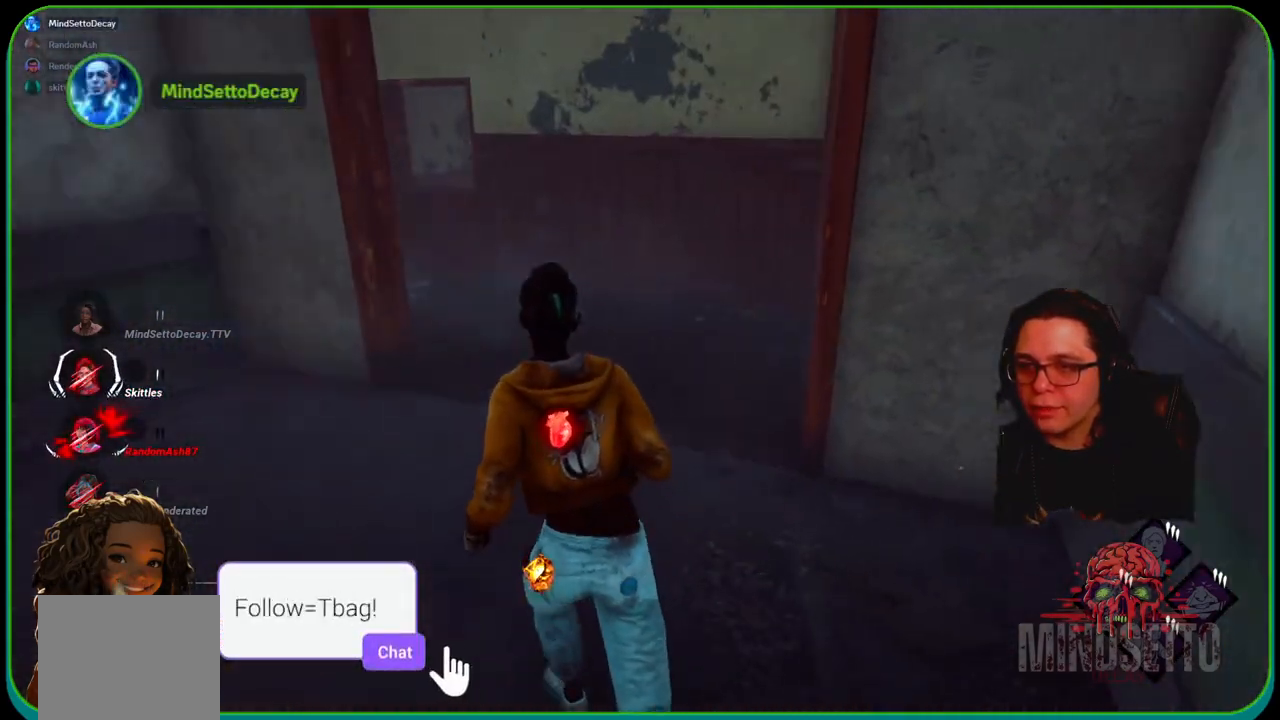
{"buttons": ["L1"], "left_stick": "up", "right_stick": "center", "events": [[400, "right_stick", "center"]]}
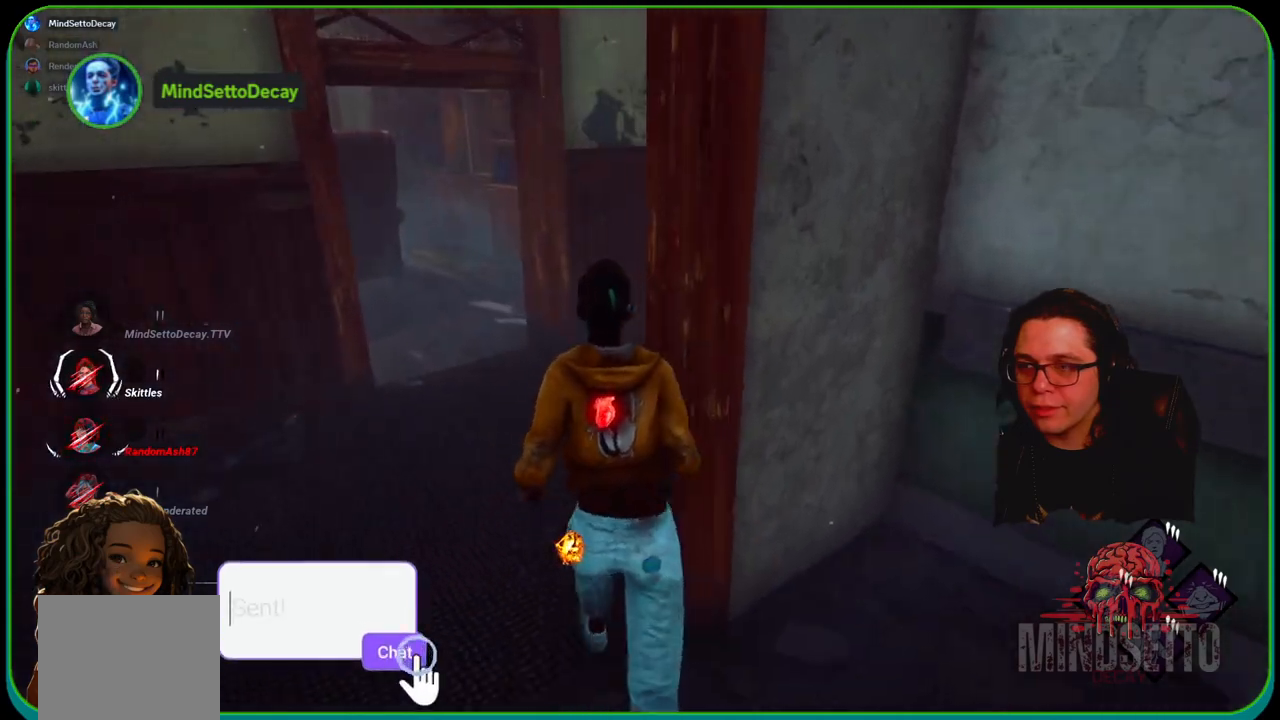
{"buttons": ["L1"], "left_stick": "up-right", "right_stick": "center", "events": [[233, "right_stick", "left"], [400, "left_stick", "up-right"], [467, "right_stick", "center"]]}
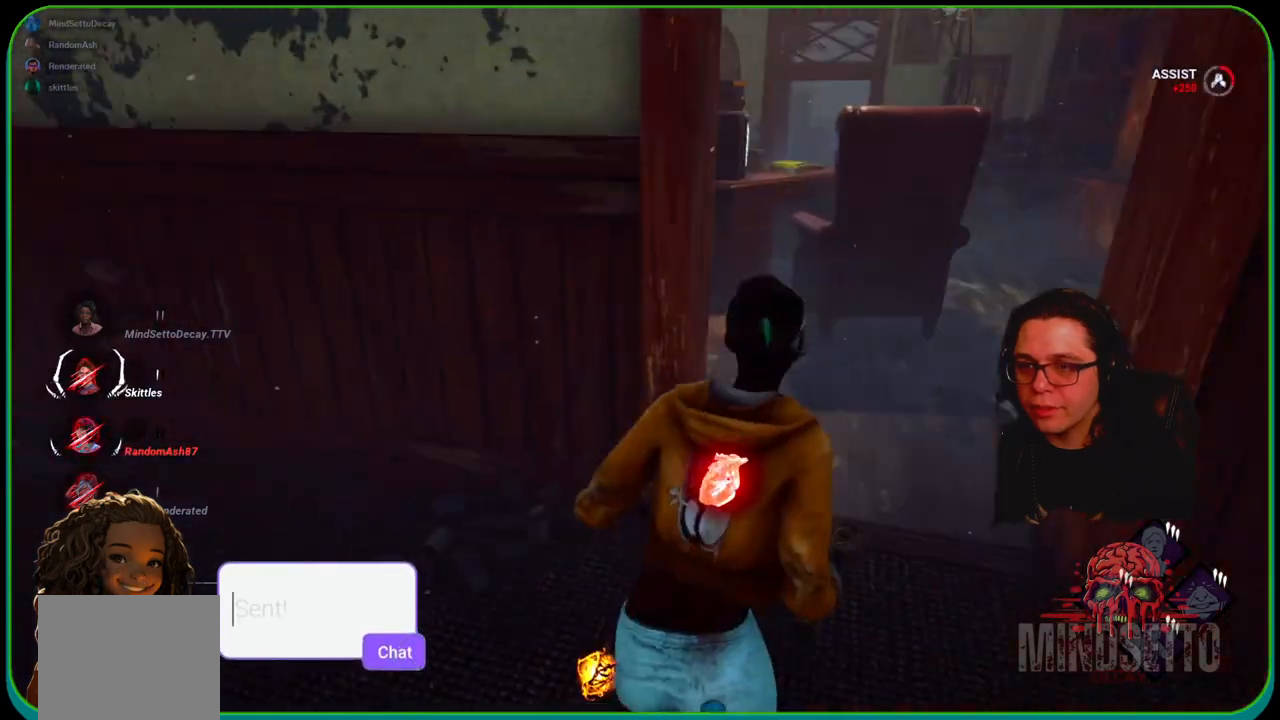
{"buttons": ["L1"], "left_stick": "up-right", "right_stick": "left", "events": [[167, "right_stick", "left"]]}
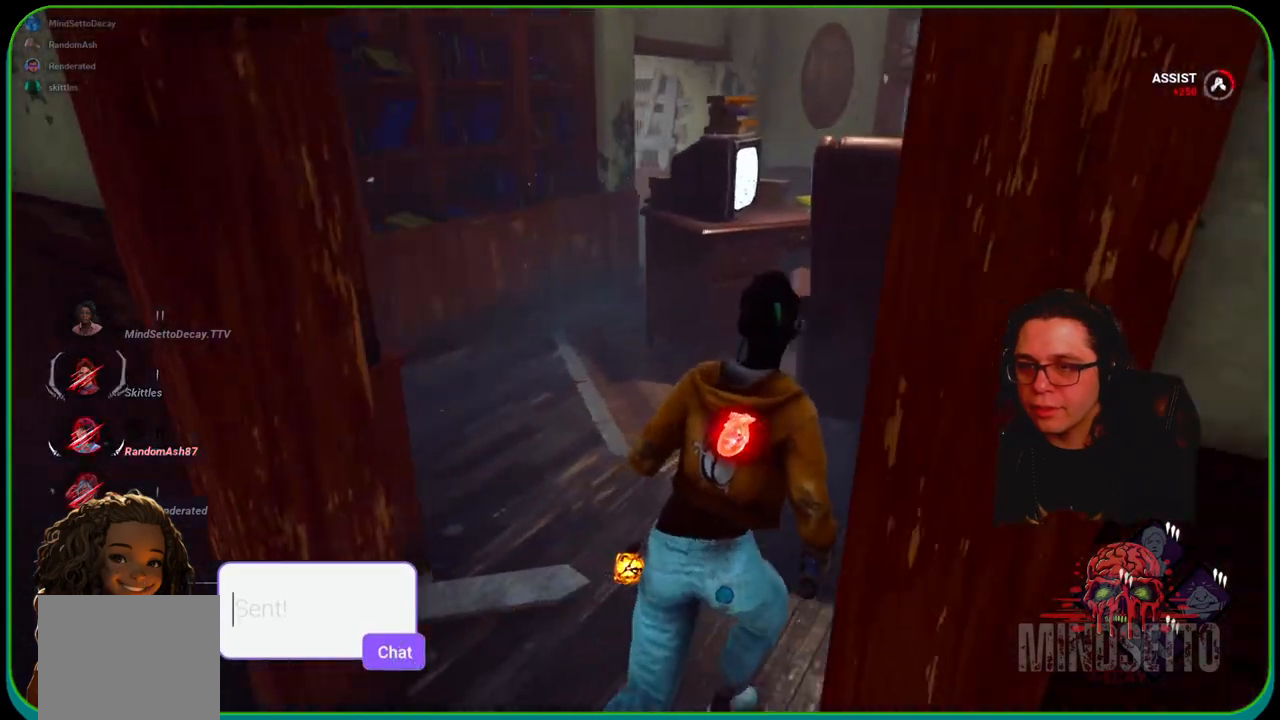
{"buttons": ["L1"], "left_stick": "up-left", "right_stick": "down-right", "events": [[67, "left_stick", "up"], [217, "left_stick", "up-left"], [333, "right_stick", "center"], [383, "right_stick", "down-right"]]}